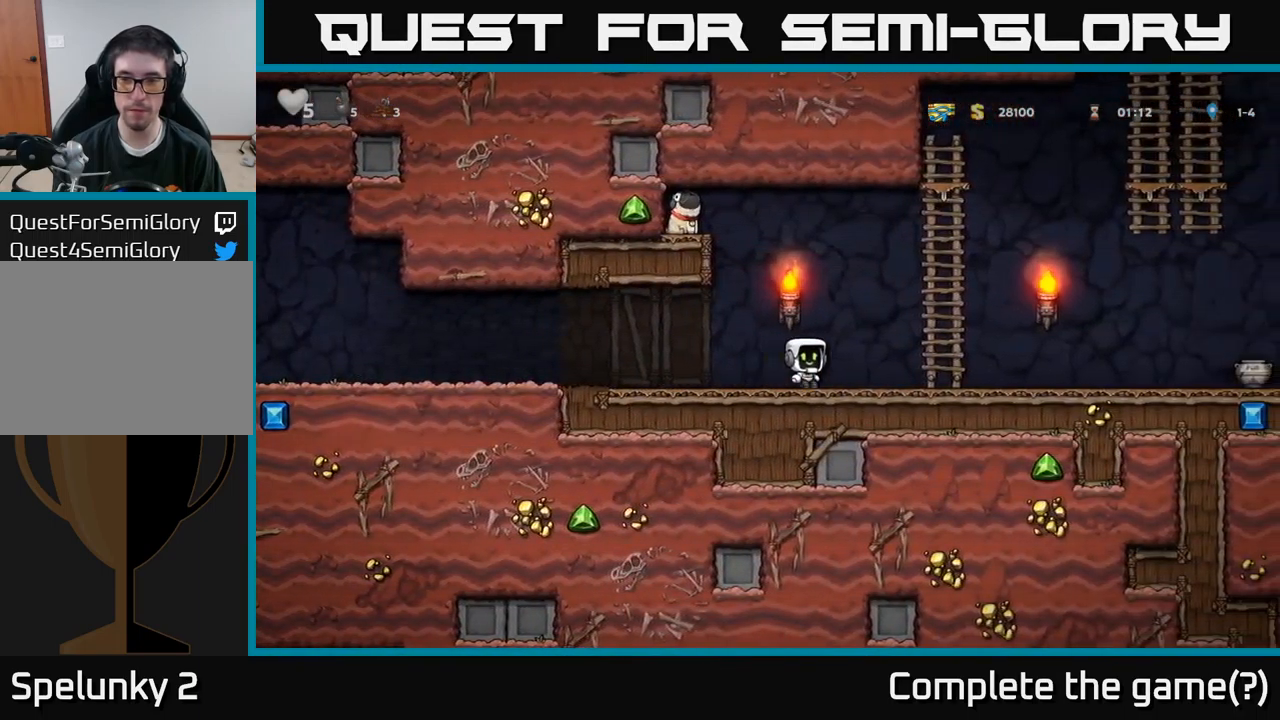
Gameplay with a controller (Xbox layout); each line is a JSON object with the inputs held at the frame after it. "events" lists button and stick changes between this image and that frame as [ms after this image, input, new state], when the widget could be followed in between.
{"buttons": ["A", "DPAD_LEFT"], "left_stick": "center", "right_stick": "center", "events": [[116, "A", "down"], [250, "DPAD_RIGHT", "up"], [250, "DPAD_UP", "down"], [283, "A", "up"], [366, "DPAD_LEFT", "down"], [483, "A", "down"], [483, "DPAD_UP", "up"]]}
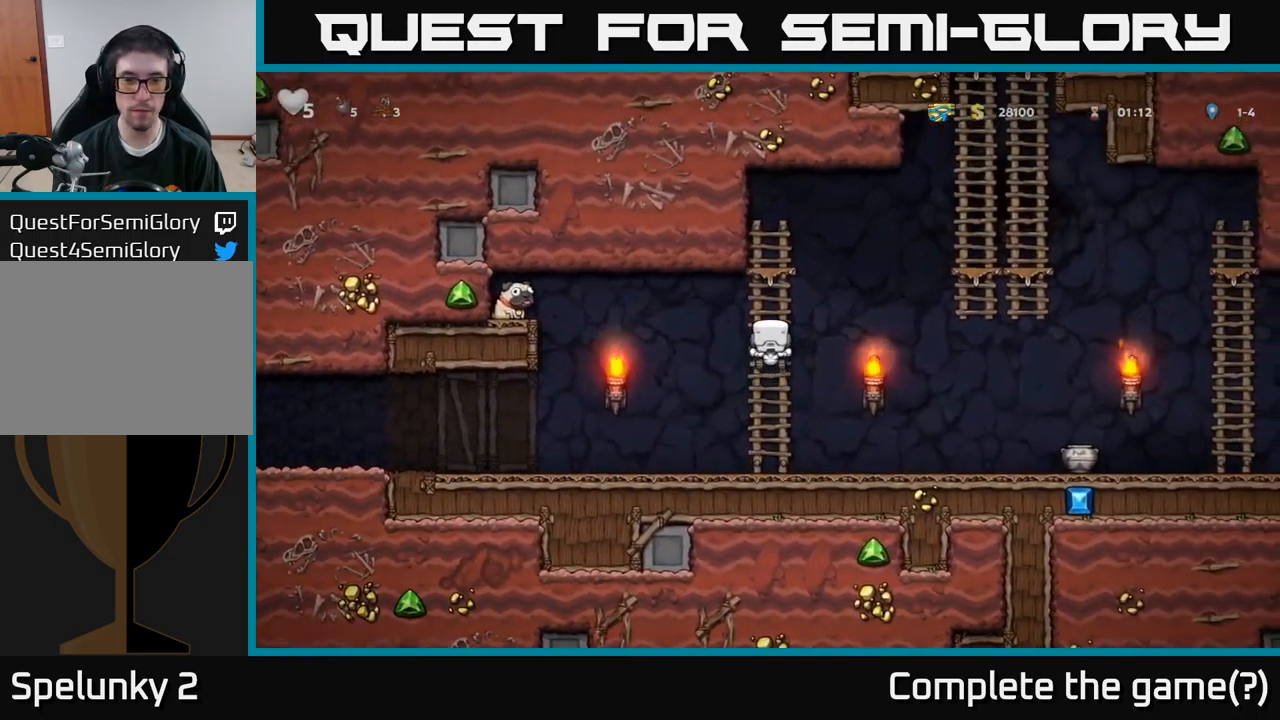
{"buttons": ["DPAD_LEFT"], "left_stick": "center", "right_stick": "center", "events": [[500, "A", "up"]]}
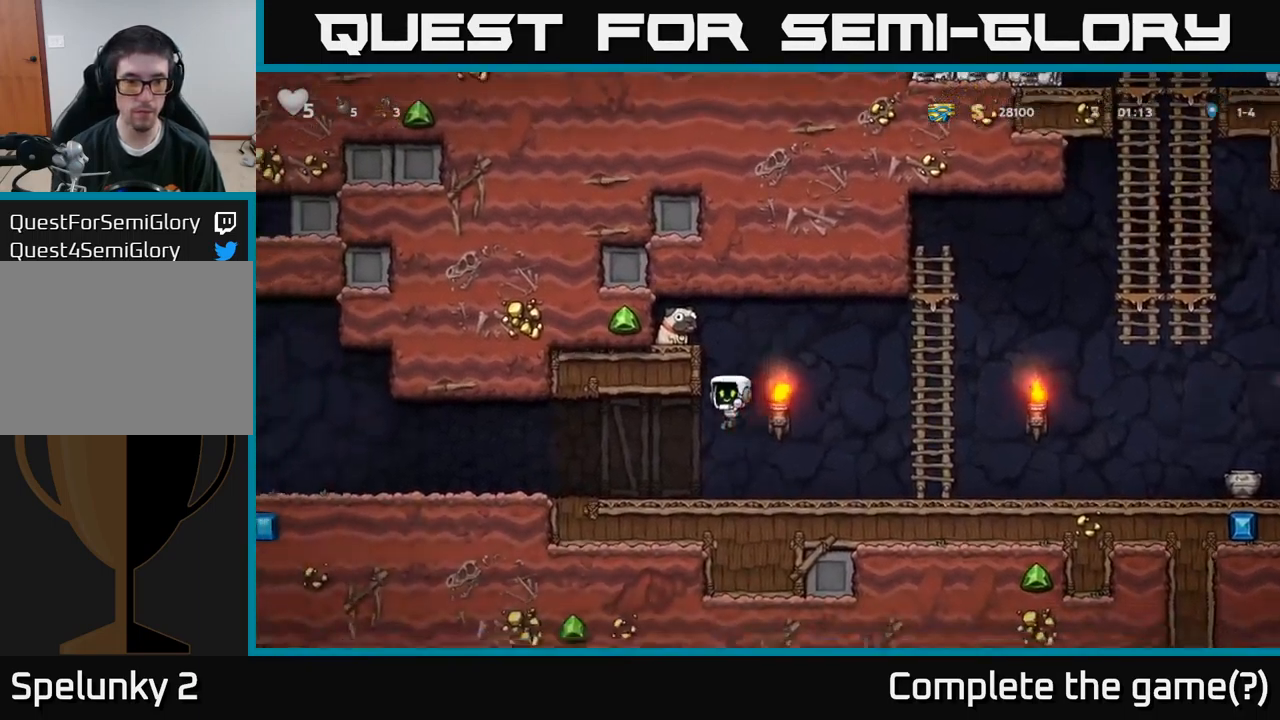
{"buttons": ["DPAD_RIGHT"], "left_stick": "center", "right_stick": "center", "events": [[33, "DPAD_LEFT", "up"], [83, "DPAD_RIGHT", "down"]]}
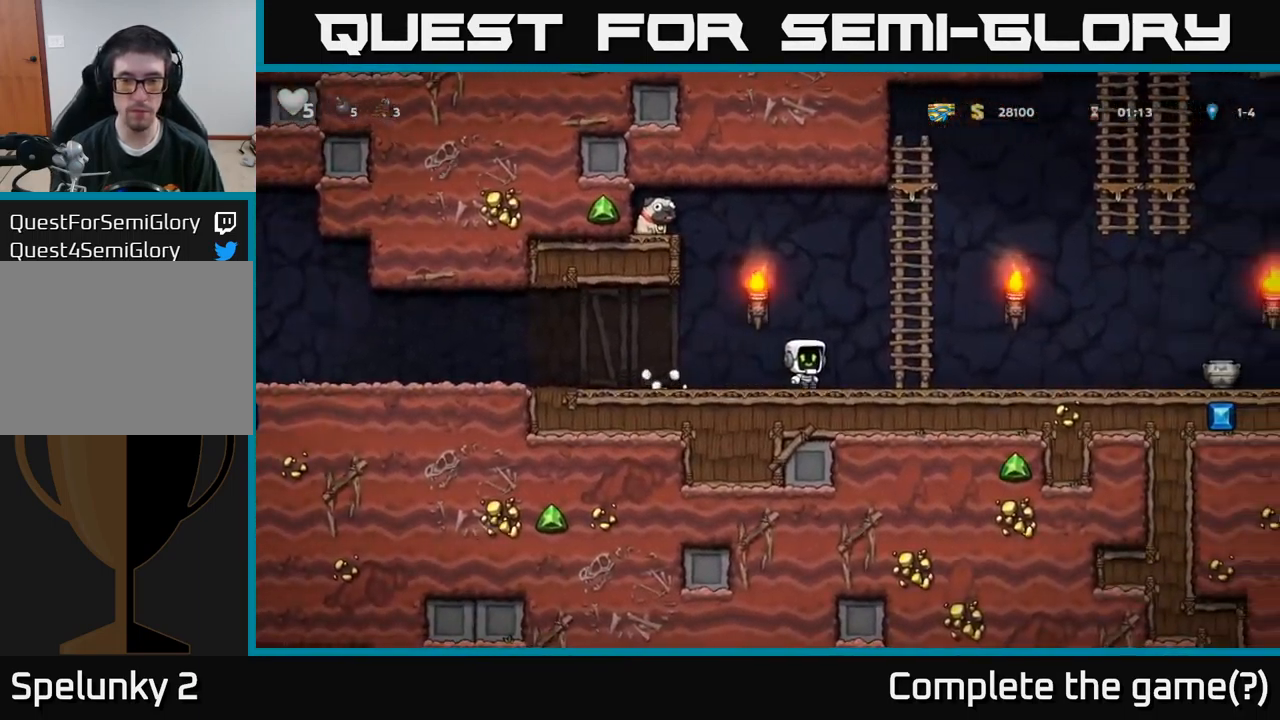
{"buttons": ["A", "DPAD_LEFT"], "left_stick": "center", "right_stick": "center", "events": [[83, "A", "down"], [183, "DPAD_RIGHT", "up"], [183, "DPAD_UP", "down"], [200, "A", "up"], [266, "DPAD_LEFT", "down"], [333, "DPAD_UP", "up"], [433, "A", "down"]]}
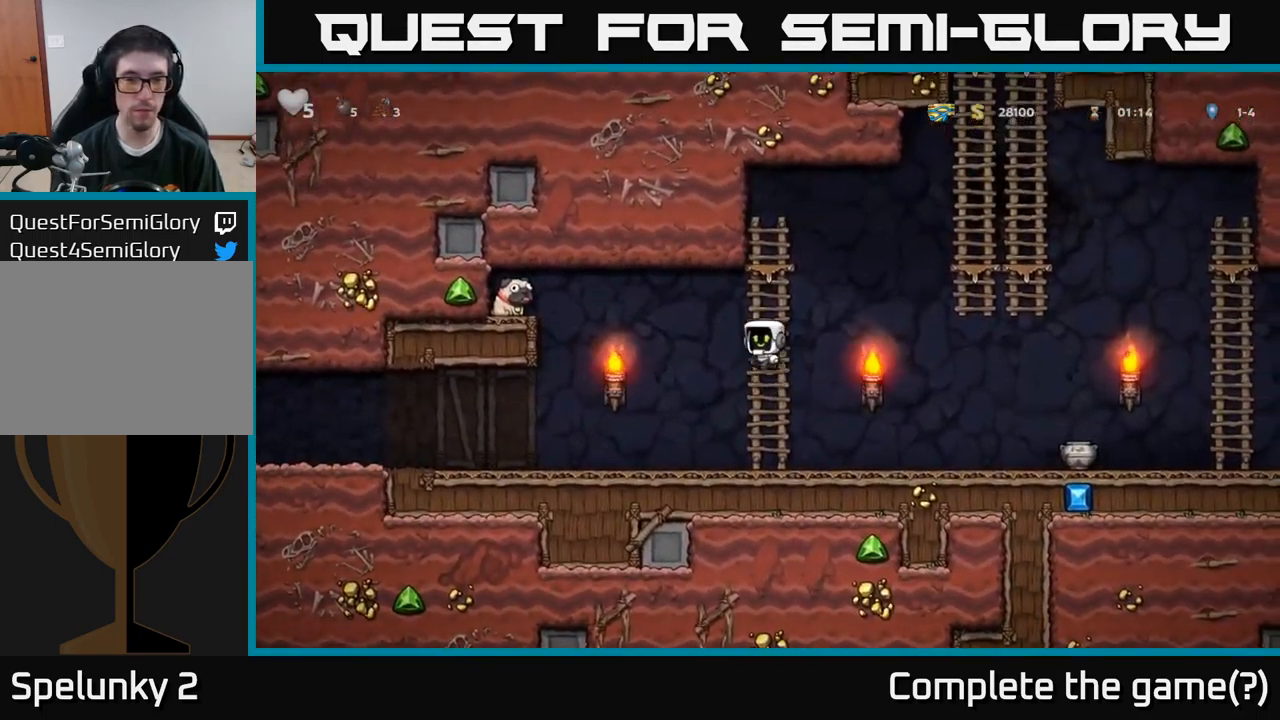
{"buttons": ["DPAD_LEFT"], "left_stick": "center", "right_stick": "center", "events": [[500, "A", "up"]]}
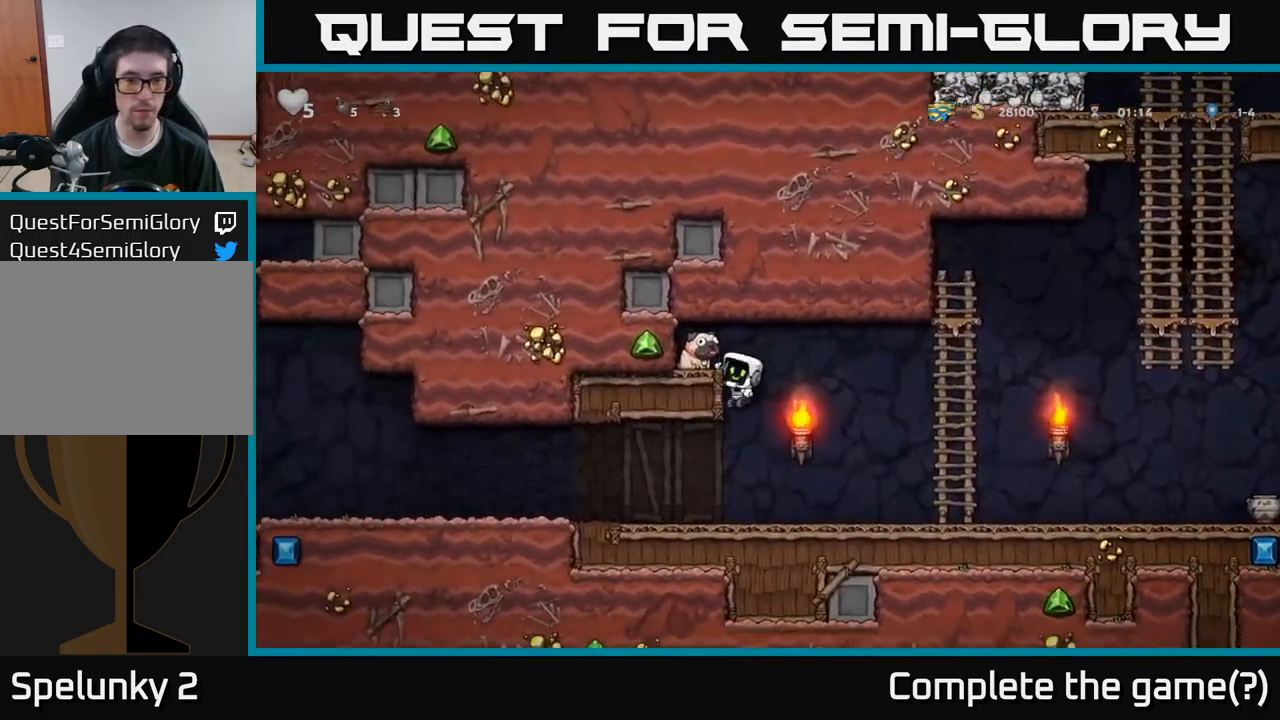
{"buttons": ["DPAD_DOWN"], "left_stick": "center", "right_stick": "center", "events": [[83, "A", "down"], [166, "A", "up"], [233, "DPAD_LEFT", "up"], [316, "DPAD_DOWN", "down"]]}
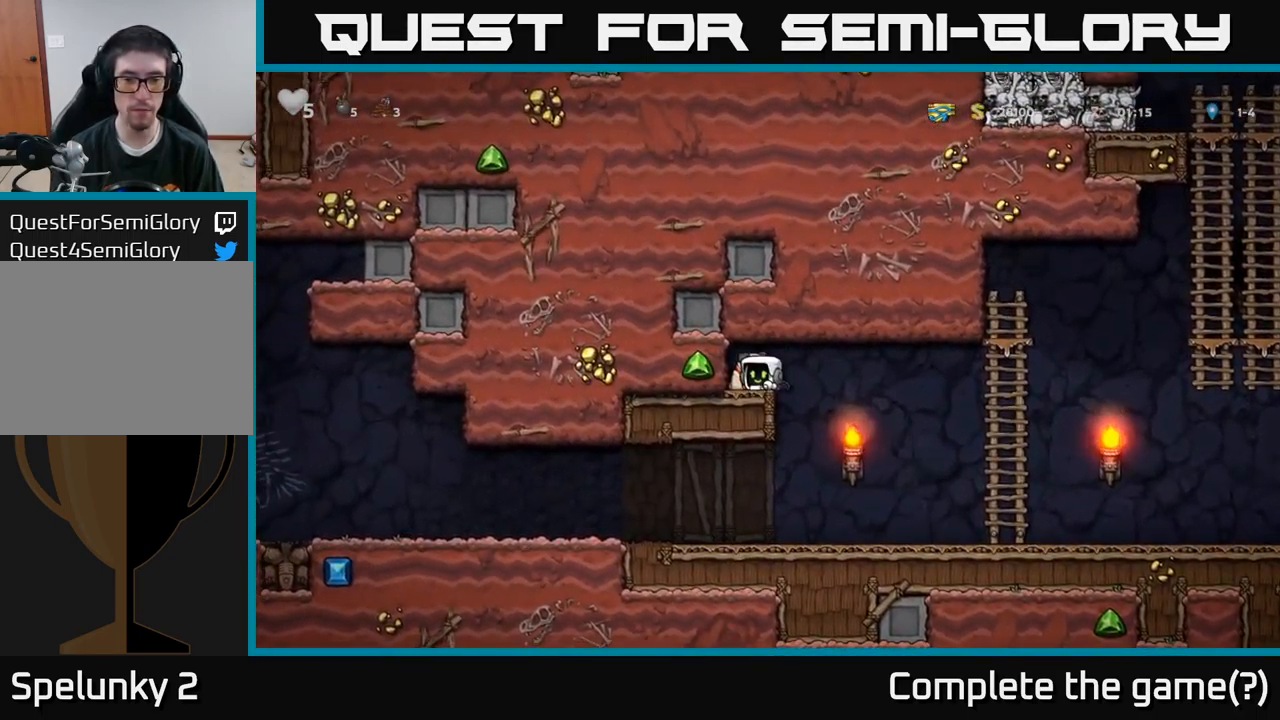
{"buttons": ["DPAD_LEFT"], "left_stick": "center", "right_stick": "center", "events": [[16, "X", "down"], [50, "DPAD_DOWN", "up"], [50, "DPAD_RIGHT", "down"], [83, "X", "up"], [266, "DPAD_RIGHT", "up"], [316, "DPAD_LEFT", "down"]]}
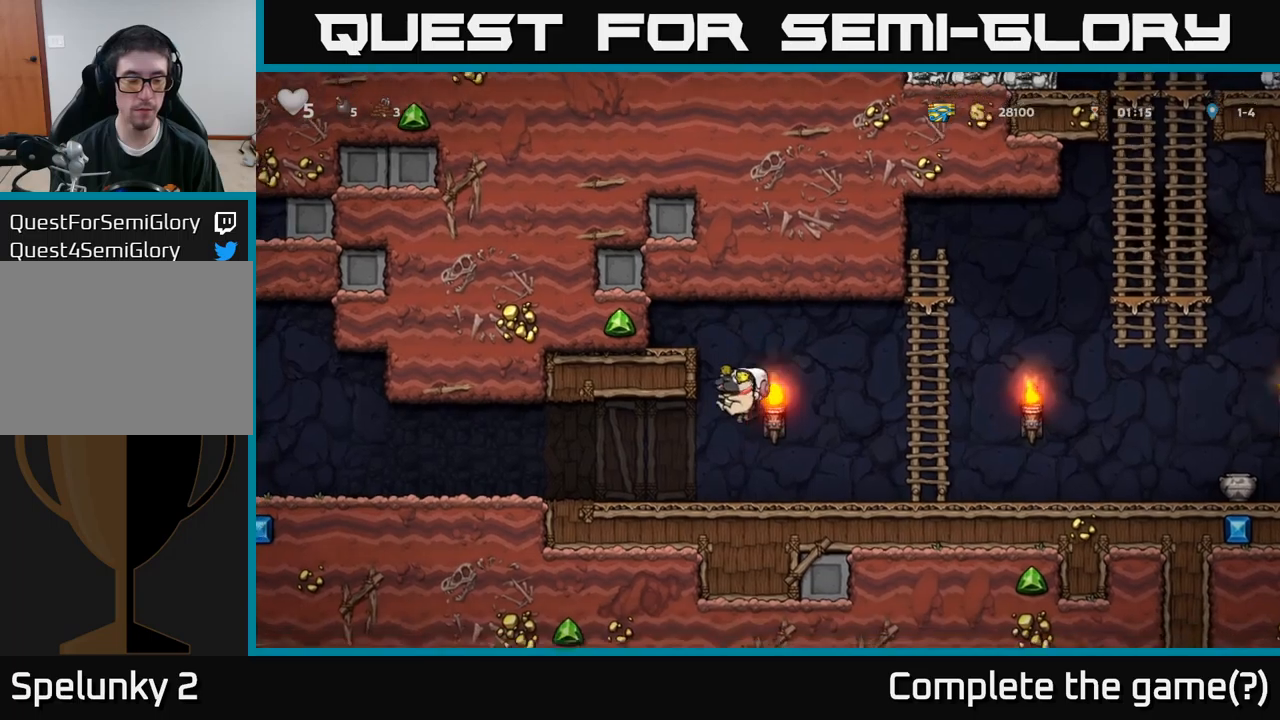
{"buttons": ["DPAD_LEFT"], "left_stick": "center", "right_stick": "center", "events": []}
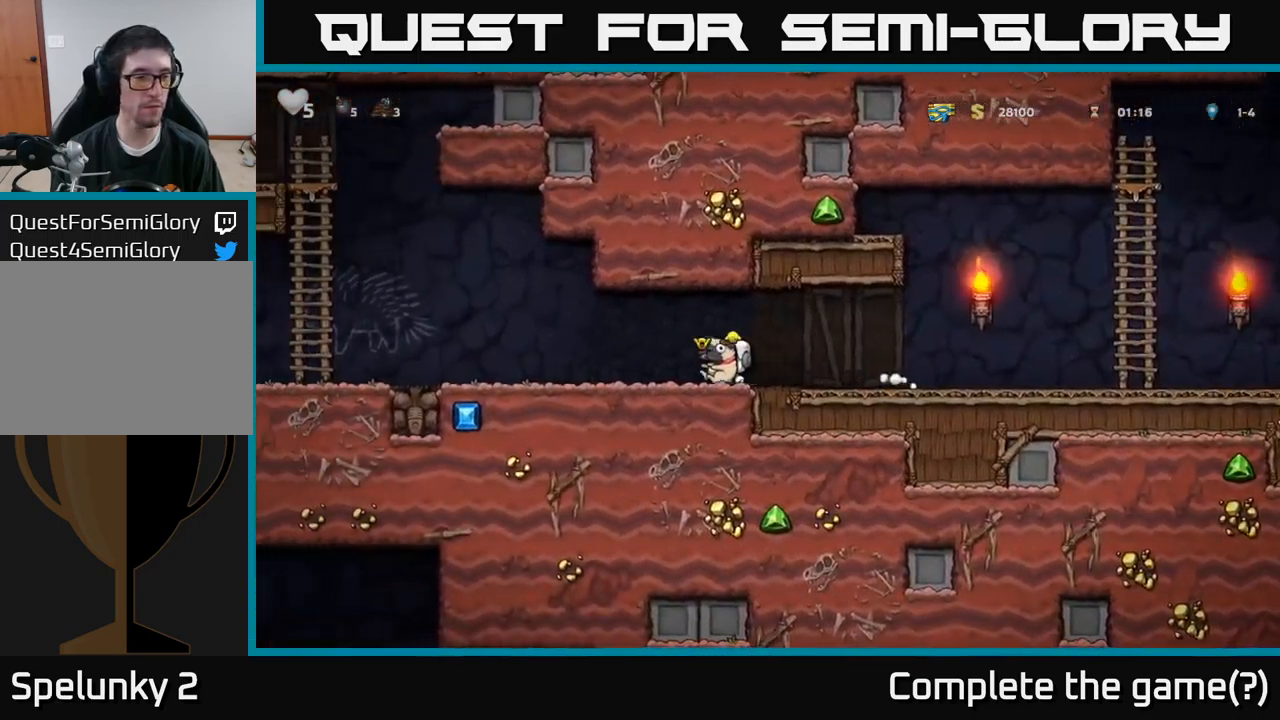
{"buttons": ["DPAD_LEFT"], "left_stick": "center", "right_stick": "center", "events": []}
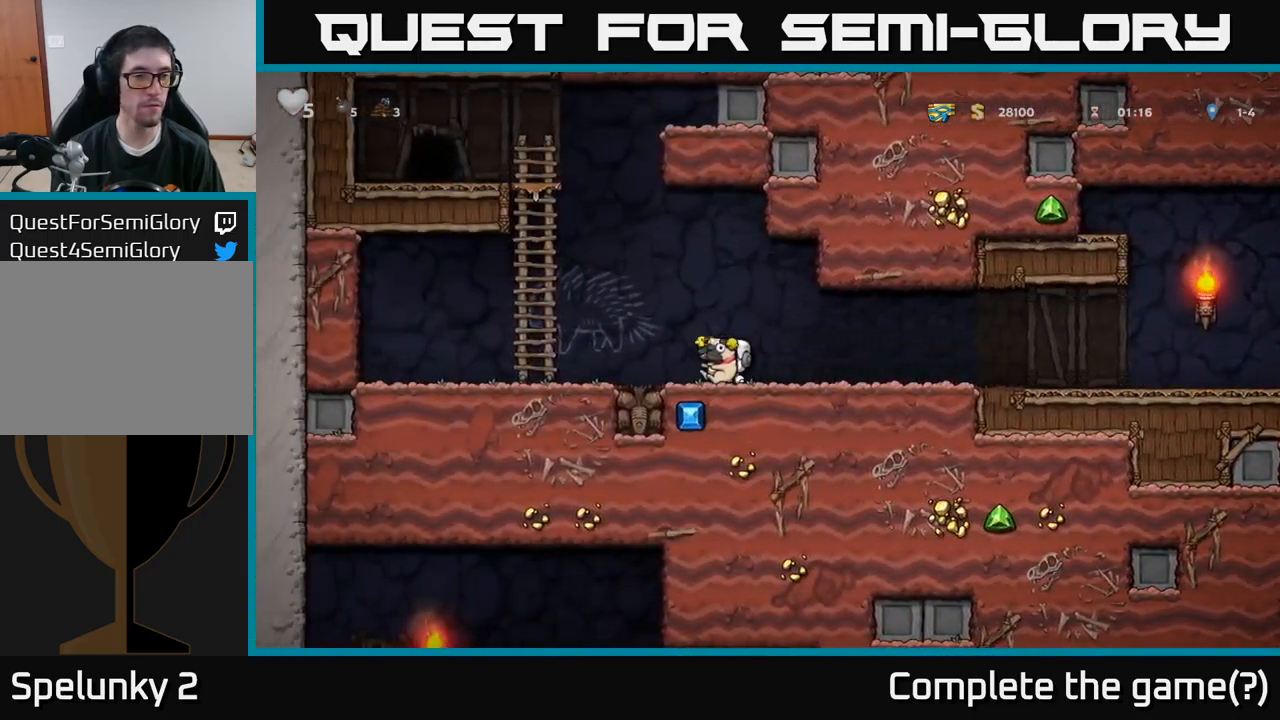
{"buttons": ["A", "DPAD_UP"], "left_stick": "center", "right_stick": "center", "events": [[100, "A", "down"], [317, "DPAD_UP", "down"], [333, "DPAD_LEFT", "up"], [367, "A", "up"], [467, "A", "down"]]}
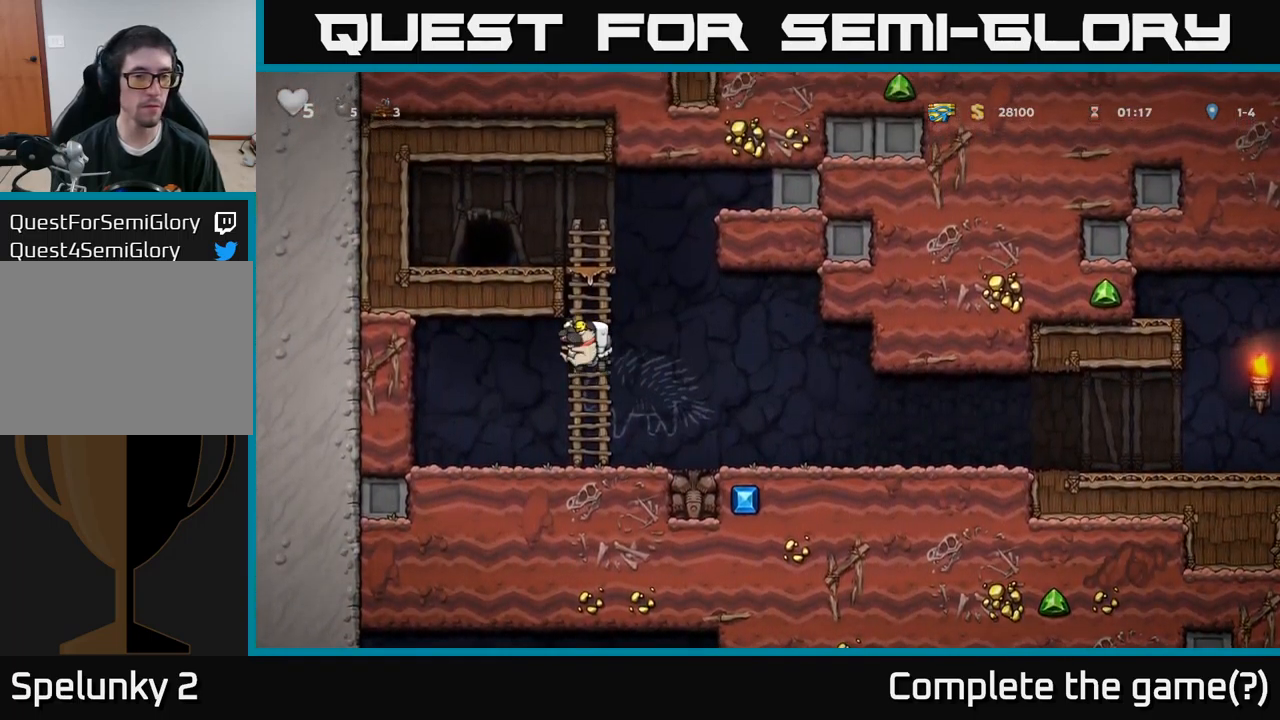
{"buttons": ["DPAD_LEFT"], "left_stick": "center", "right_stick": "center", "events": [[83, "A", "up"], [250, "A", "down"], [350, "DPAD_LEFT", "down"], [383, "A", "up"], [383, "DPAD_UP", "up"]]}
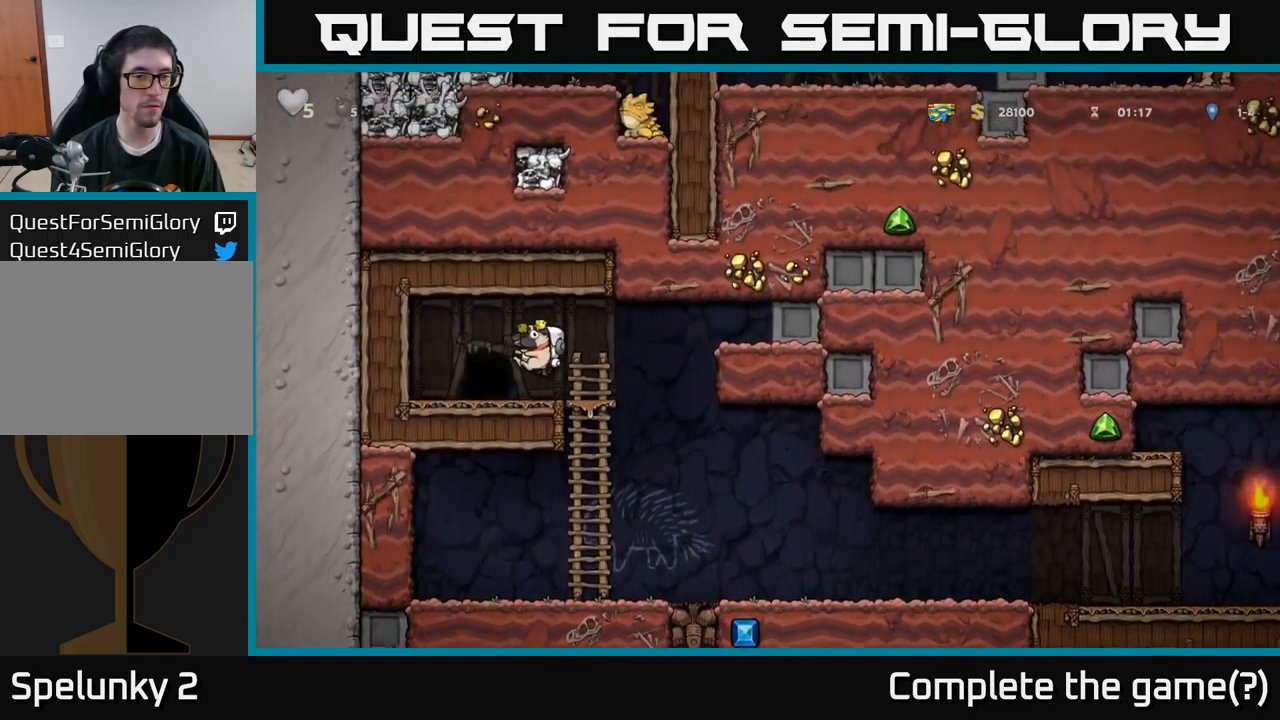
{"buttons": [], "left_stick": "center", "right_stick": "center", "events": [[33, "DPAD_DOWN", "down"], [67, "DPAD_LEFT", "up"], [150, "DPAD_DOWN", "up"], [167, "L2", "down"], [333, "L2", "up"], [417, "L2", "down"], [483, "L2", "up"]]}
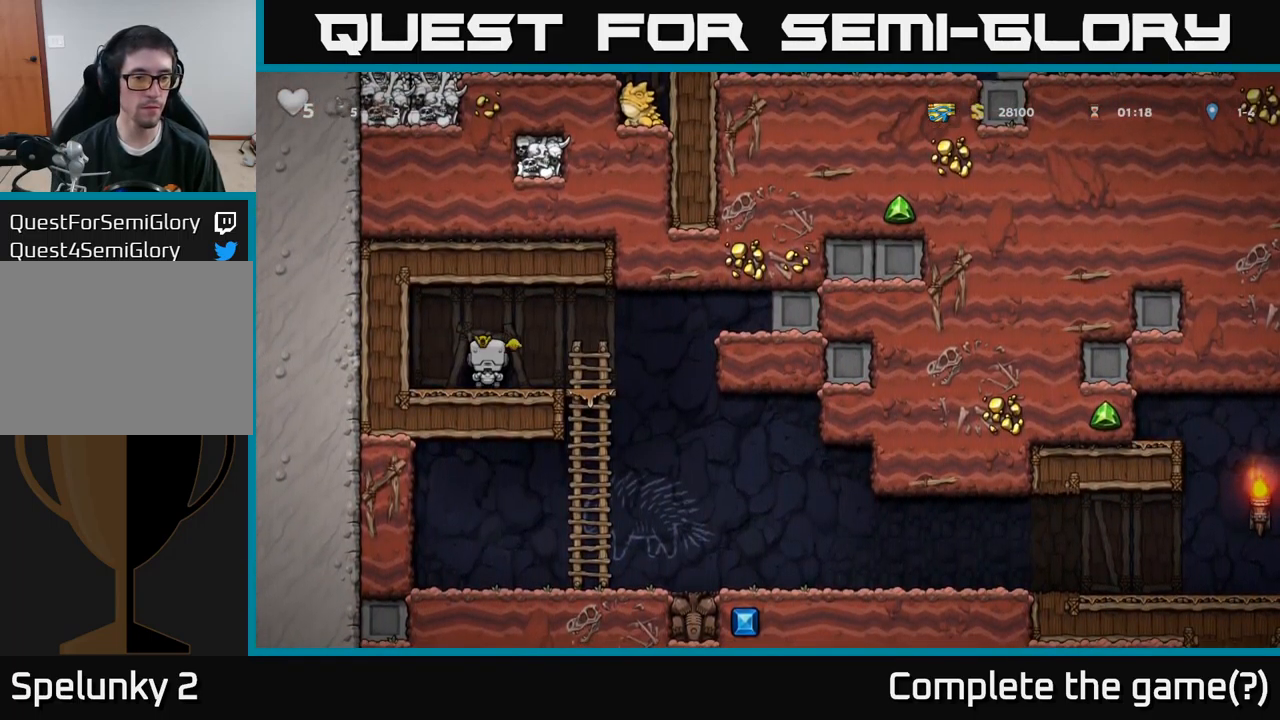
{"buttons": ["DPAD_RIGHT"], "left_stick": "center", "right_stick": "center", "events": [[367, "DPAD_RIGHT", "down"]]}
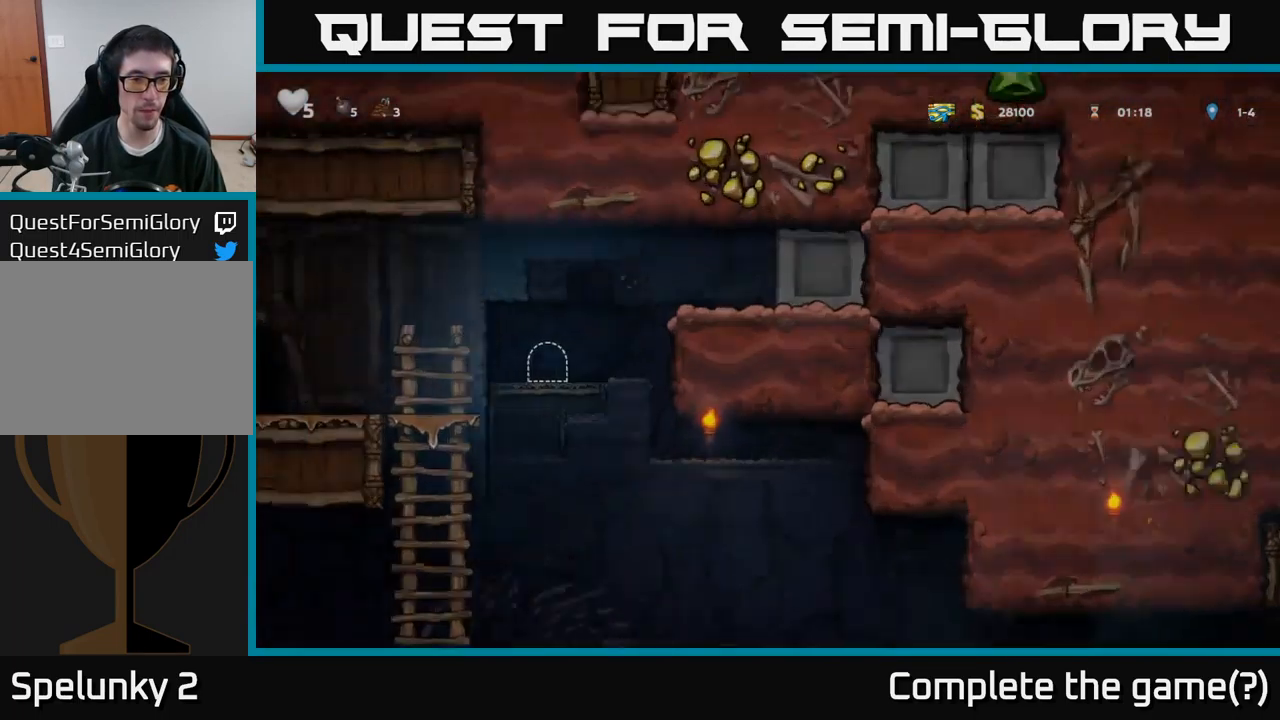
{"buttons": ["DPAD_RIGHT"], "left_stick": "center", "right_stick": "center", "events": []}
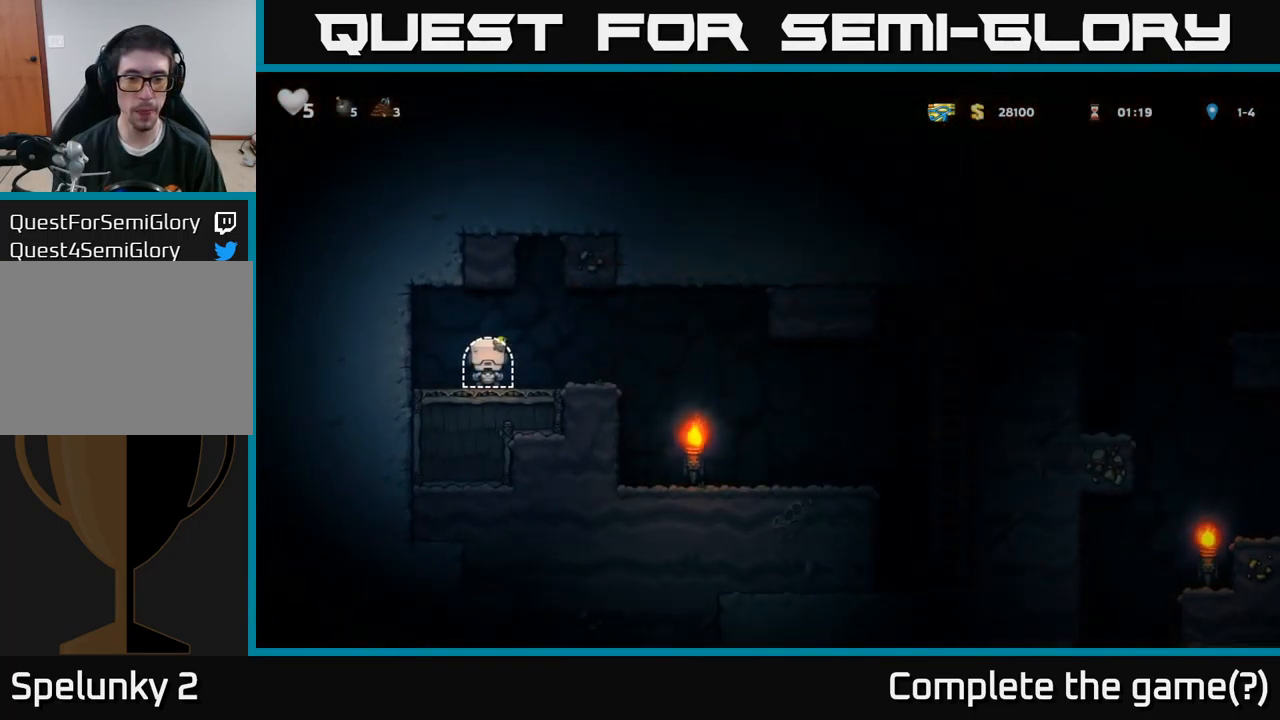
{"buttons": ["DPAD_RIGHT"], "left_stick": "center", "right_stick": "center", "events": [[217, "A", "down"], [283, "A", "up"]]}
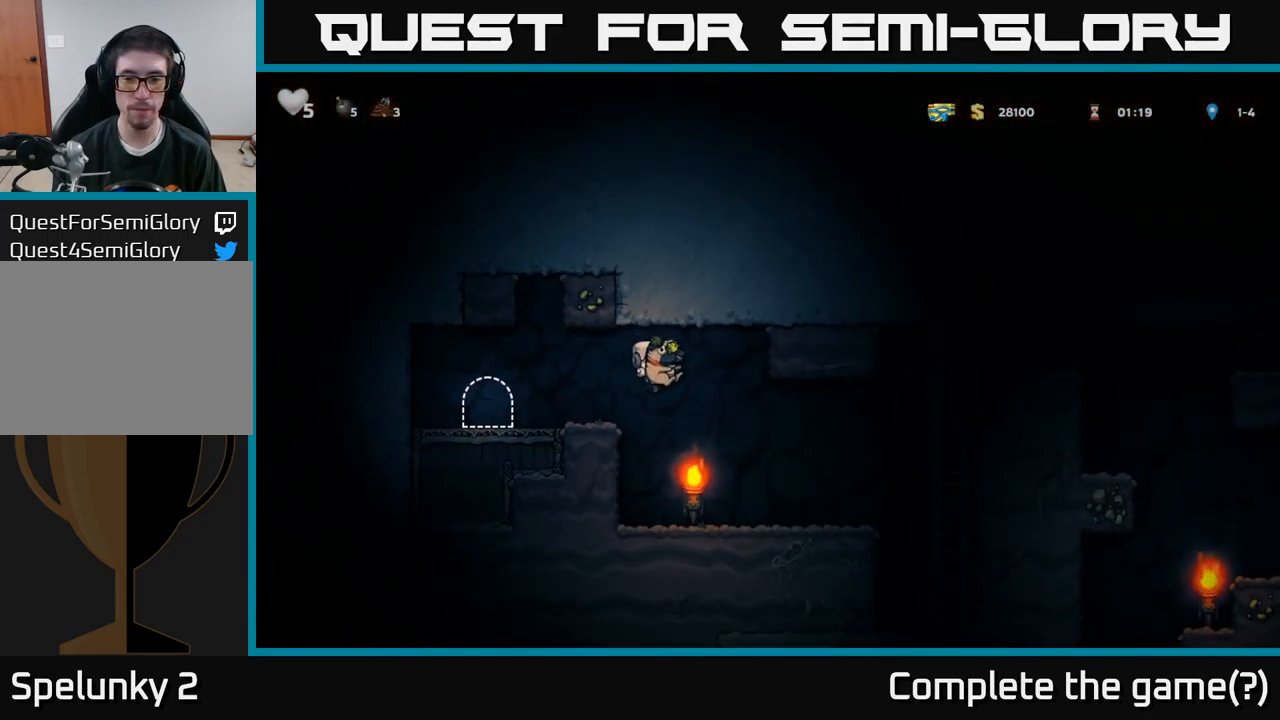
{"buttons": ["A", "DPAD_RIGHT"], "left_stick": "center", "right_stick": "center", "events": [[367, "A", "down"]]}
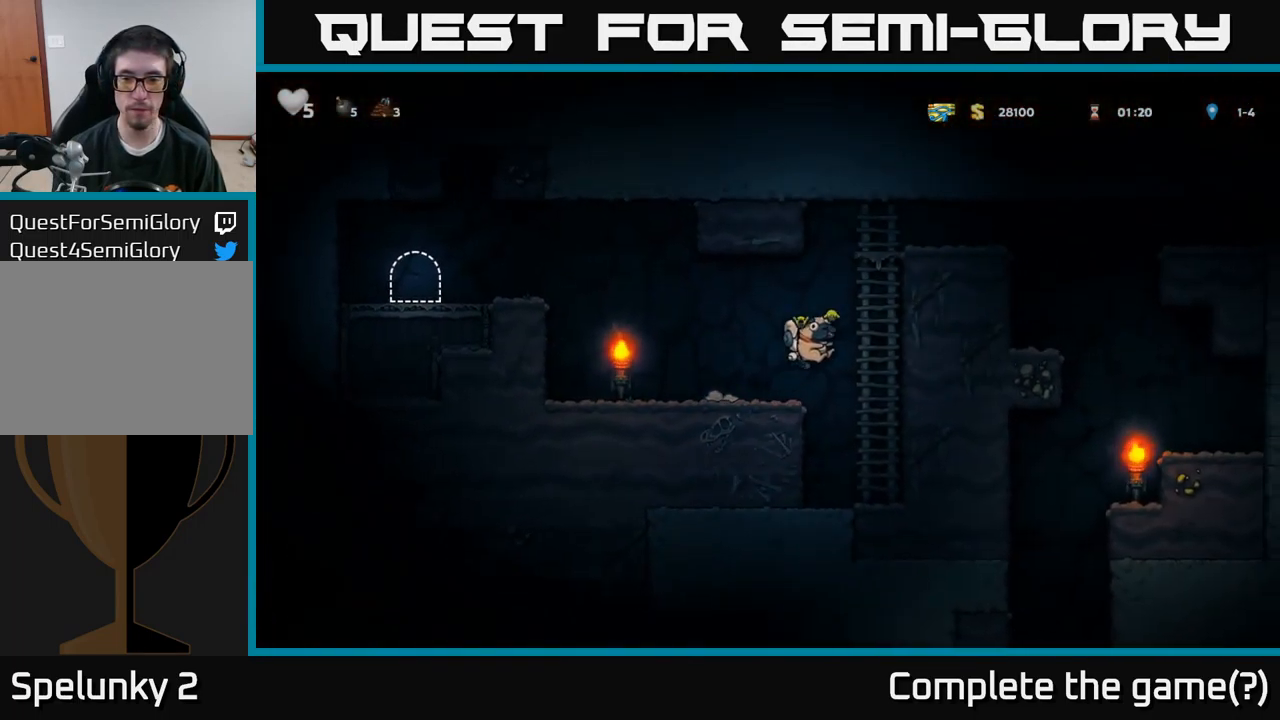
{"buttons": ["DPAD_RIGHT"], "left_stick": "center", "right_stick": "center", "events": [[50, "DPAD_RIGHT", "up"], [50, "DPAD_UP", "down"], [117, "A", "up"], [367, "A", "down"], [383, "DPAD_RIGHT", "down"], [383, "DPAD_UP", "up"], [483, "A", "up"]]}
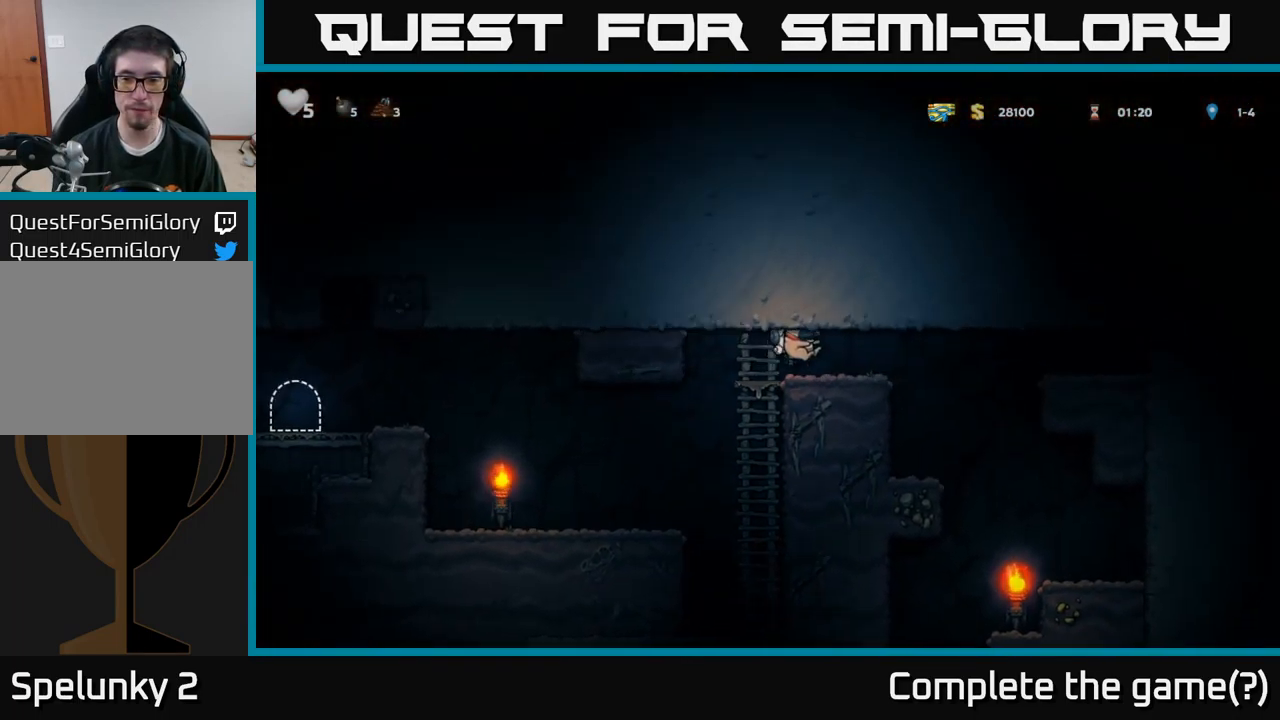
{"buttons": [], "left_stick": "center", "right_stick": "center", "events": [[416, "DPAD_RIGHT", "up"]]}
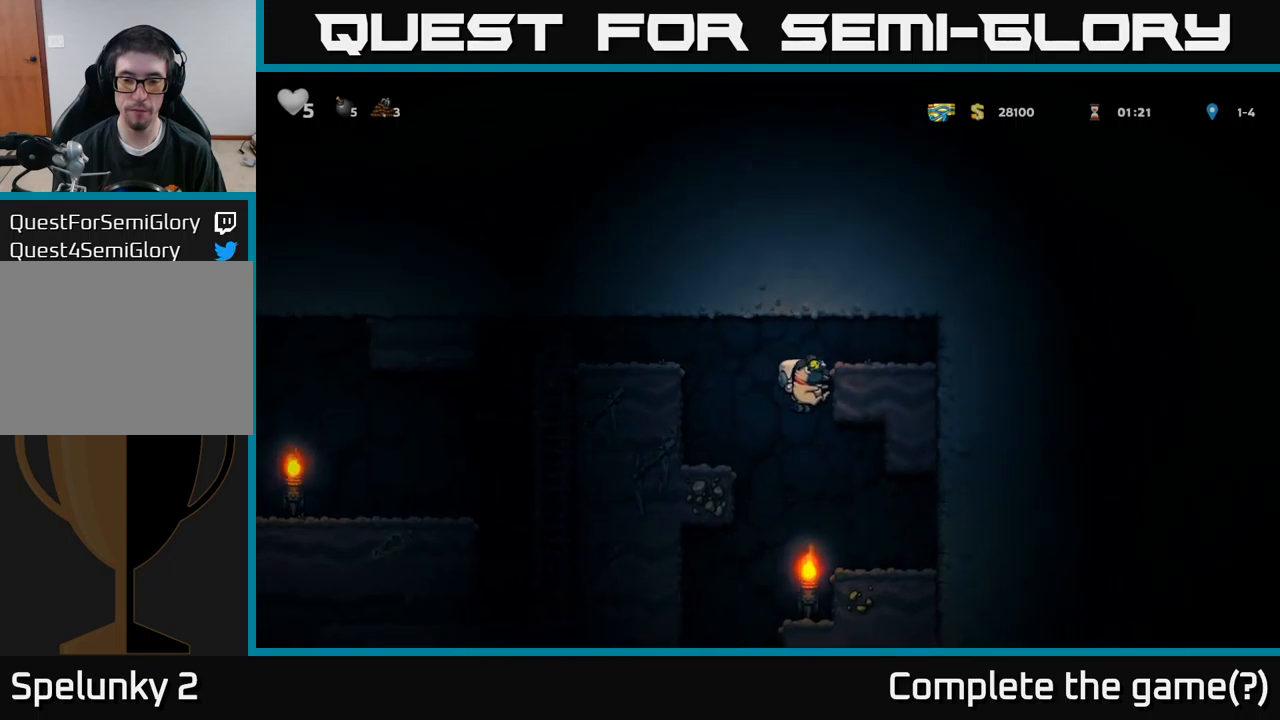
{"buttons": ["DPAD_DOWN"], "left_stick": "center", "right_stick": "center", "events": [[134, "DPAD_RIGHT", "down"], [267, "DPAD_RIGHT", "up"], [300, "DPAD_LEFT", "down"], [384, "DPAD_DOWN", "down"], [400, "DPAD_LEFT", "up"], [417, "X", "down"], [467, "X", "up"]]}
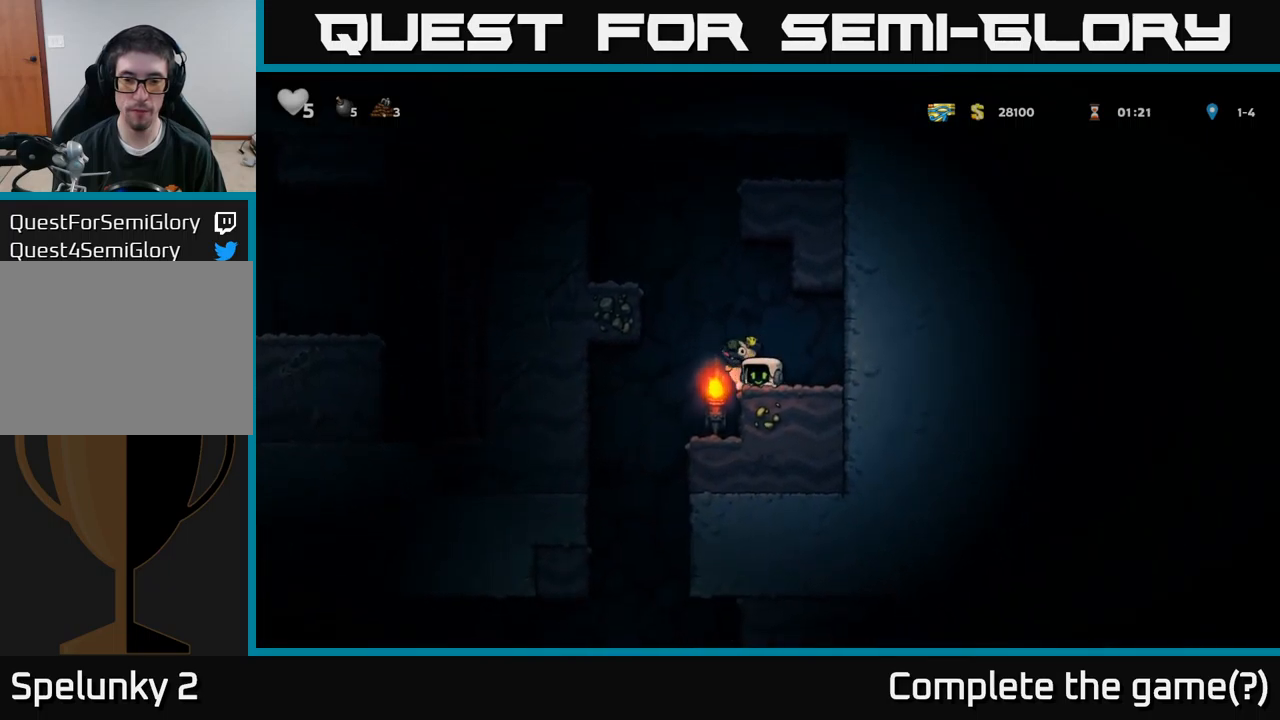
{"buttons": ["DPAD_LEFT"], "left_stick": "center", "right_stick": "center", "events": [[17, "DPAD_DOWN", "up"], [50, "DPAD_LEFT", "down"], [67, "A", "down"], [284, "A", "up"], [417, "A", "down"], [500, "A", "up"]]}
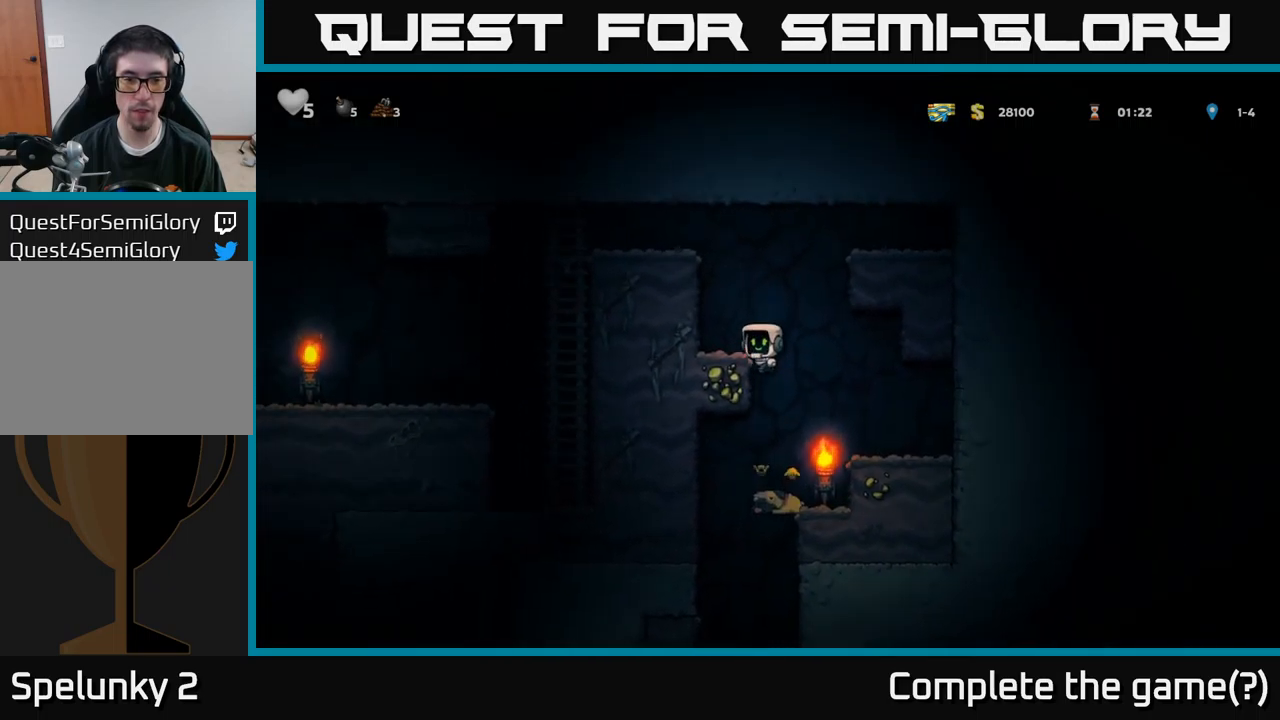
{"buttons": ["DPAD_LEFT"], "left_stick": "center", "right_stick": "center", "events": [[134, "DPAD_LEFT", "up"], [234, "A", "down"], [400, "DPAD_LEFT", "down"], [417, "A", "up"]]}
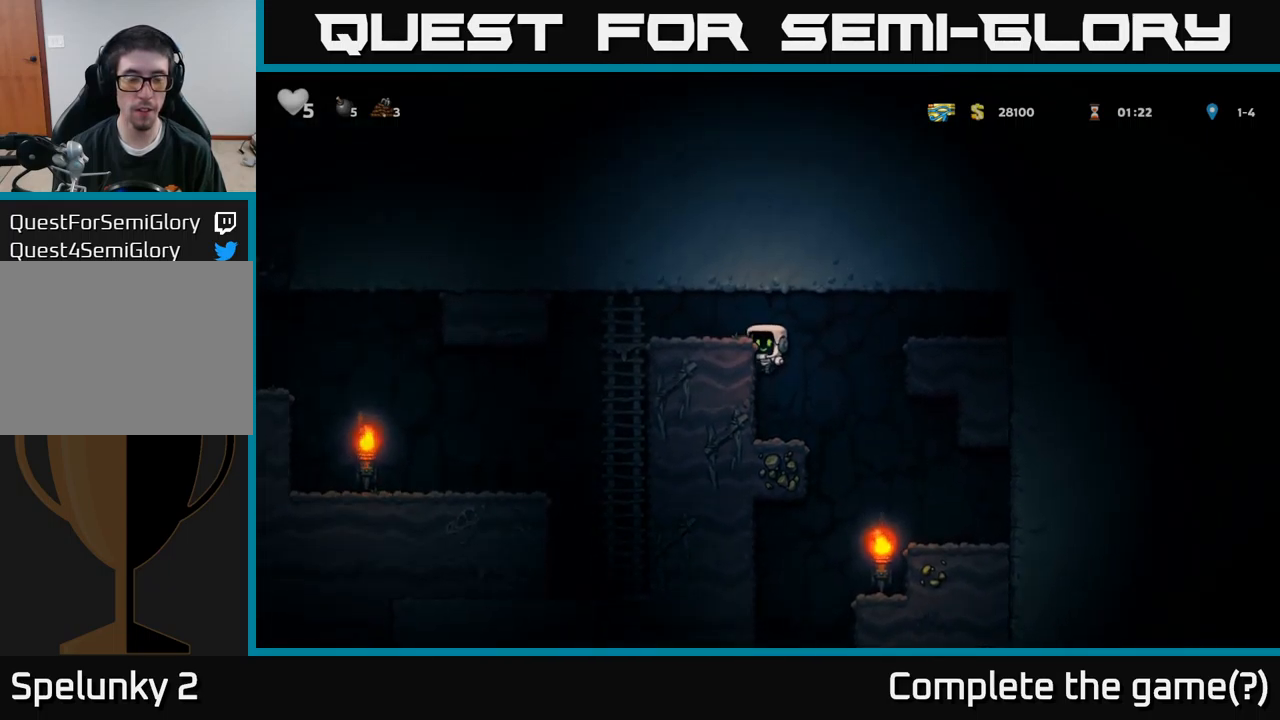
{"buttons": ["DPAD_LEFT"], "left_stick": "center", "right_stick": "center", "events": [[67, "A", "down"], [167, "A", "up"]]}
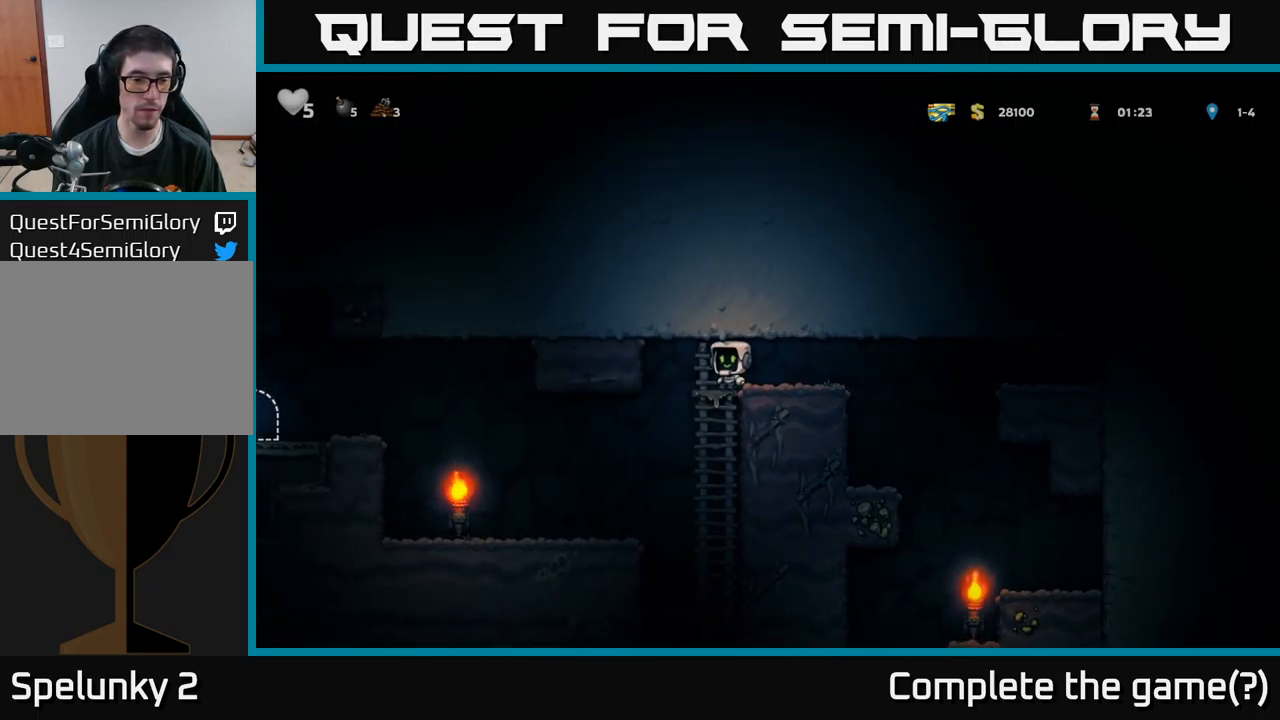
{"buttons": ["DPAD_LEFT"], "left_stick": "center", "right_stick": "center", "events": [[117, "DPAD_LEFT", "up"], [267, "DPAD_LEFT", "down"]]}
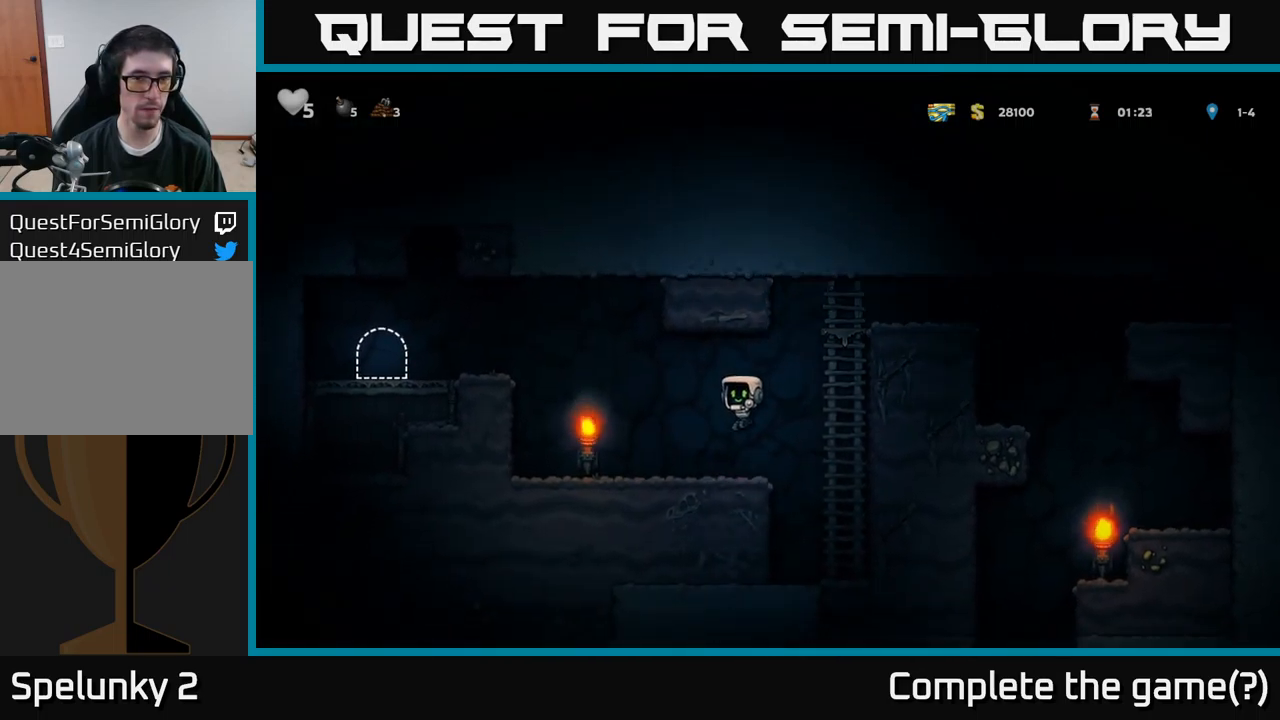
{"buttons": ["DPAD_LEFT"], "left_stick": "center", "right_stick": "center", "events": [[217, "A", "down"], [350, "A", "up"]]}
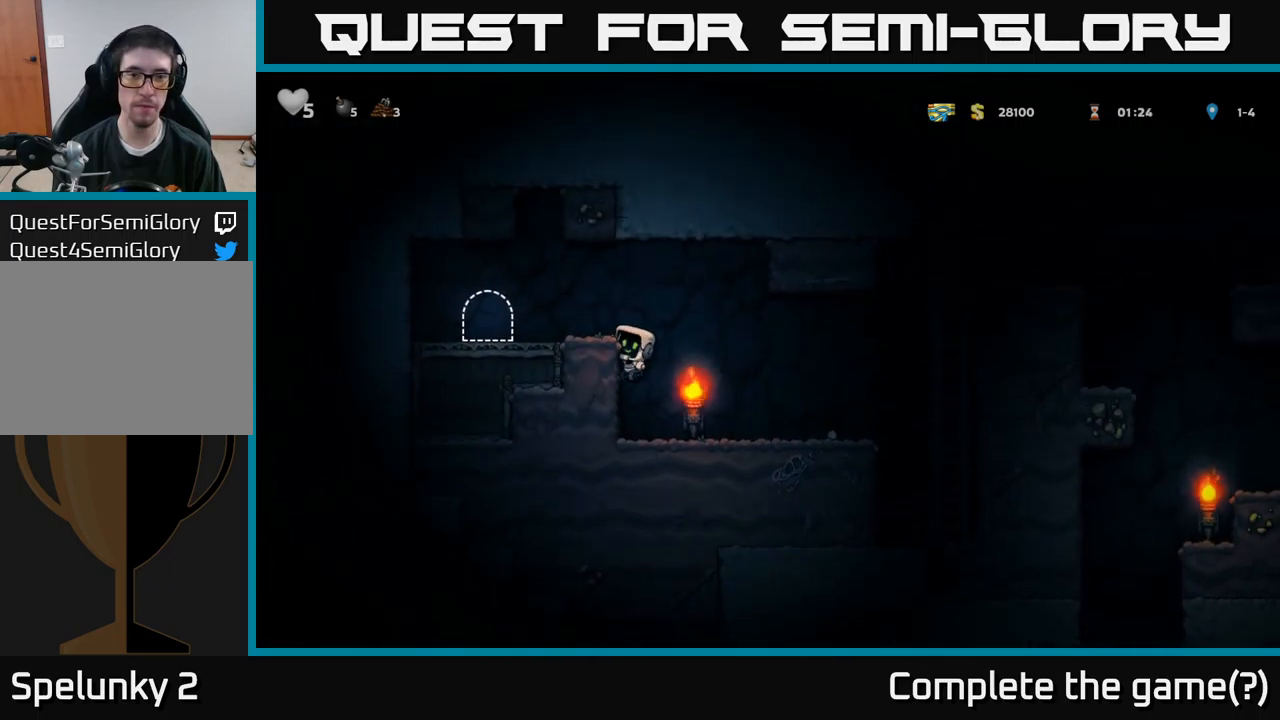
{"buttons": ["L2"], "left_stick": "center", "right_stick": "center", "events": [[17, "A", "down"], [134, "A", "up"], [417, "DPAD_LEFT", "up"], [467, "L2", "down"]]}
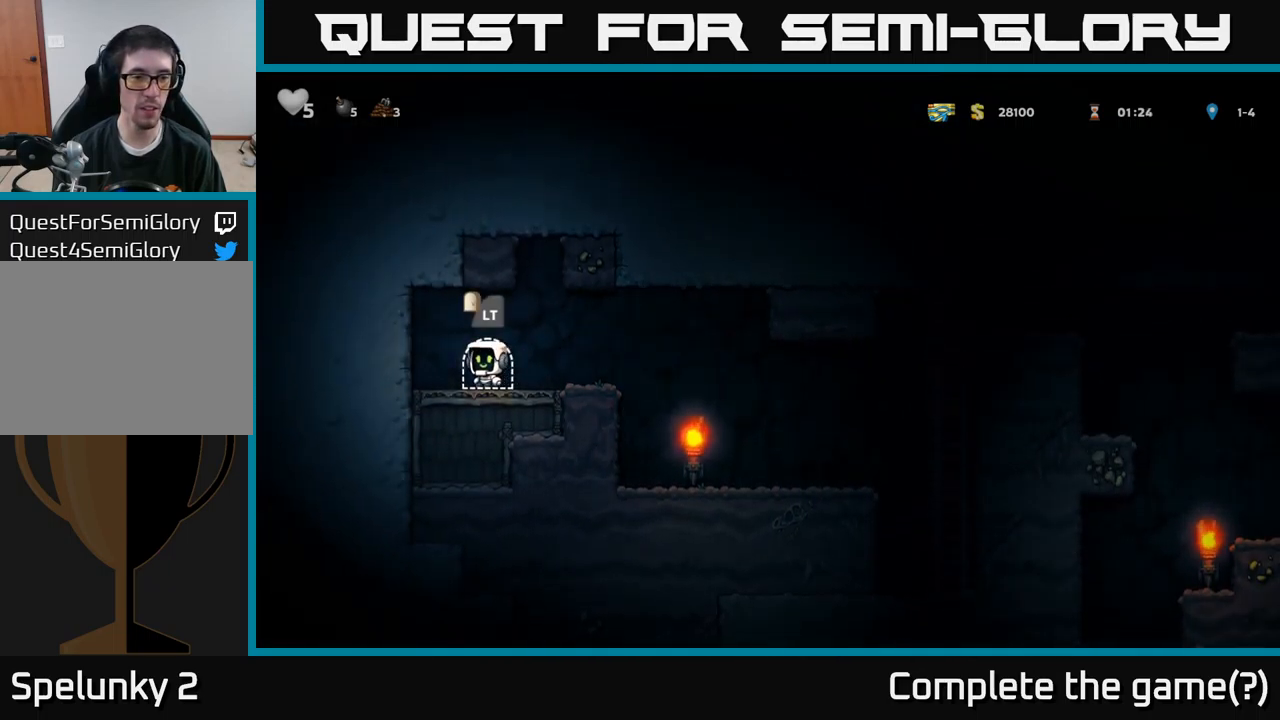
{"buttons": [], "left_stick": "center", "right_stick": "center", "events": [[67, "L2", "up"], [150, "L2", "down"], [217, "L2", "up"], [284, "L2", "down"], [367, "L2", "up"]]}
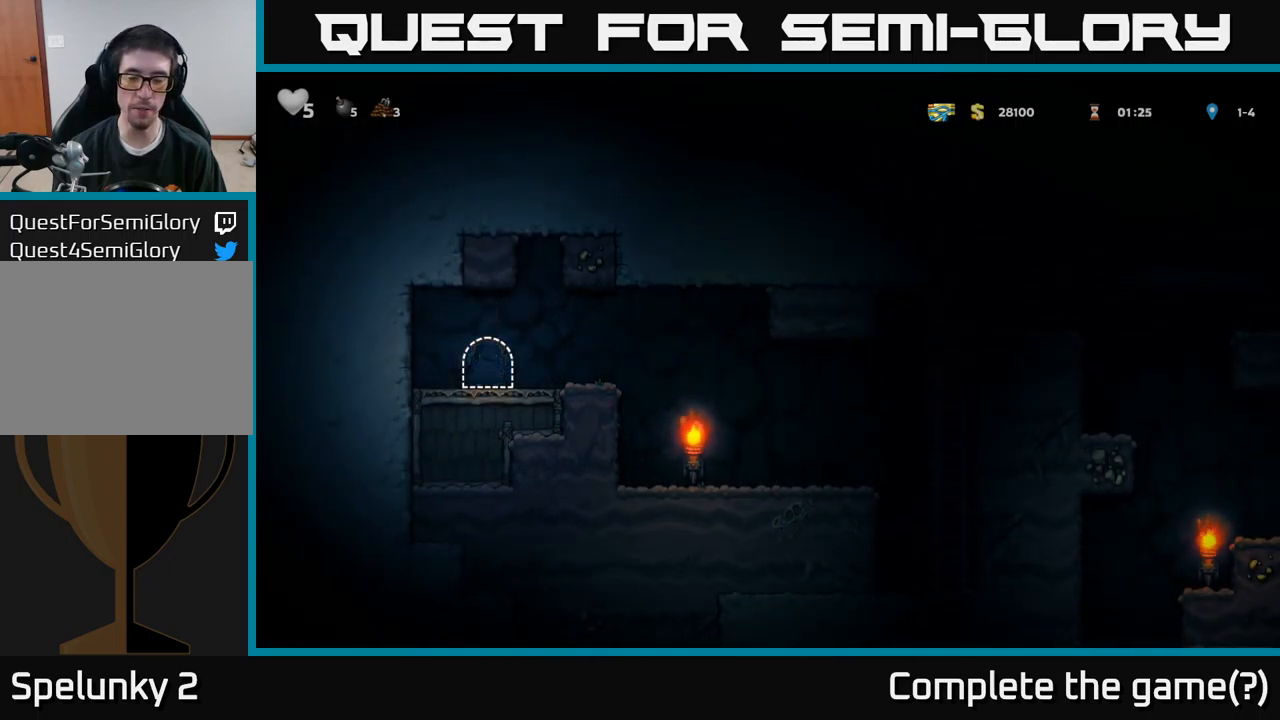
{"buttons": ["DPAD_RIGHT"], "left_stick": "center", "right_stick": "center", "events": [[150, "DPAD_RIGHT", "down"]]}
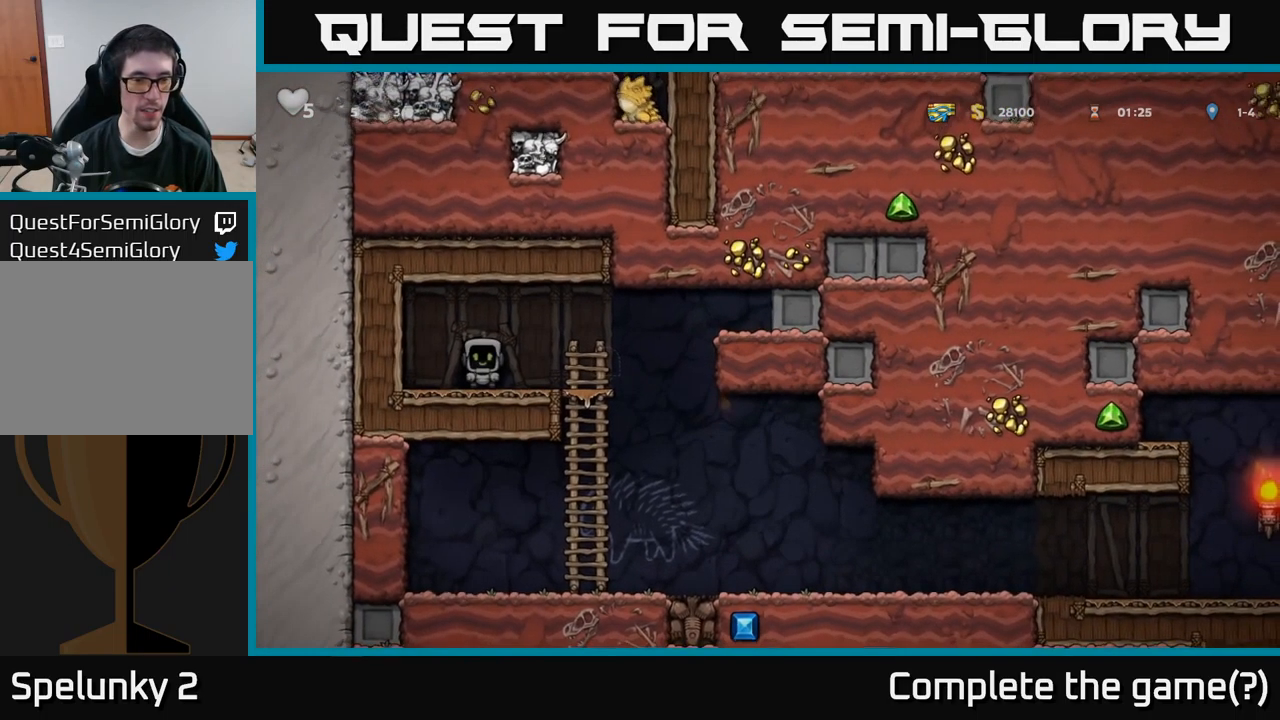
{"buttons": ["DPAD_RIGHT"], "left_stick": "center", "right_stick": "center", "events": []}
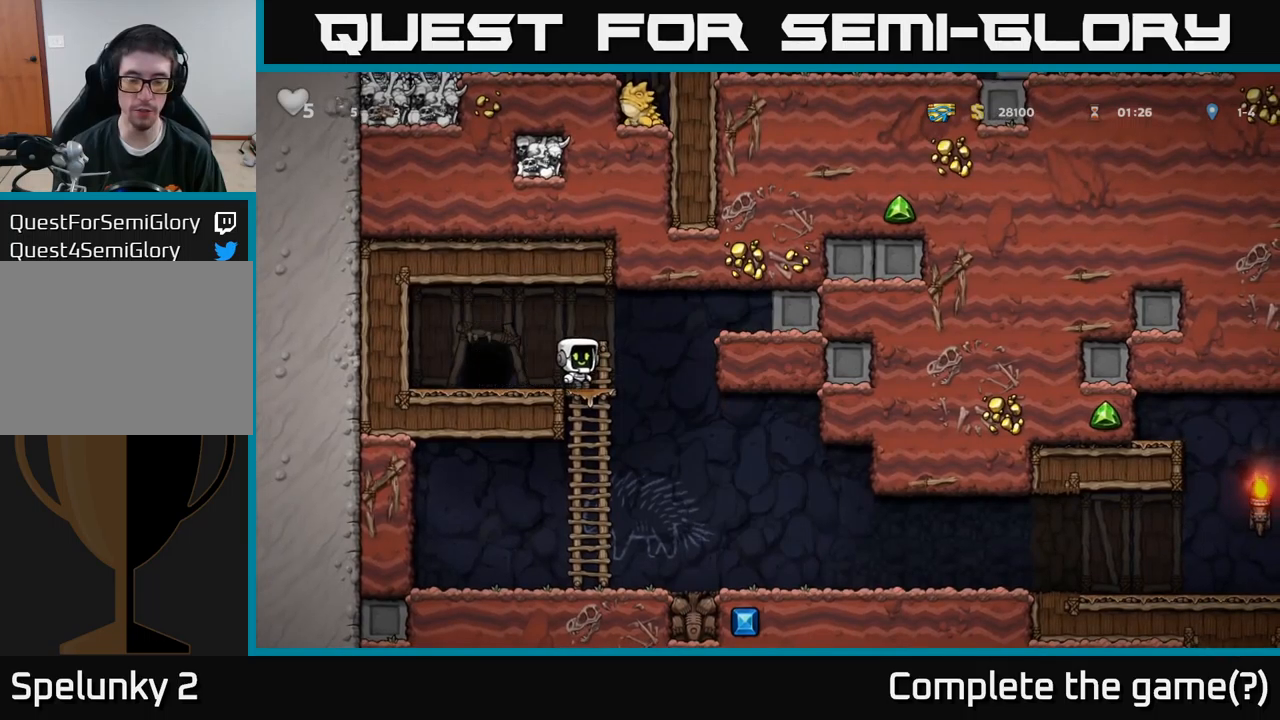
{"buttons": ["DPAD_RIGHT"], "left_stick": "center", "right_stick": "center", "events": []}
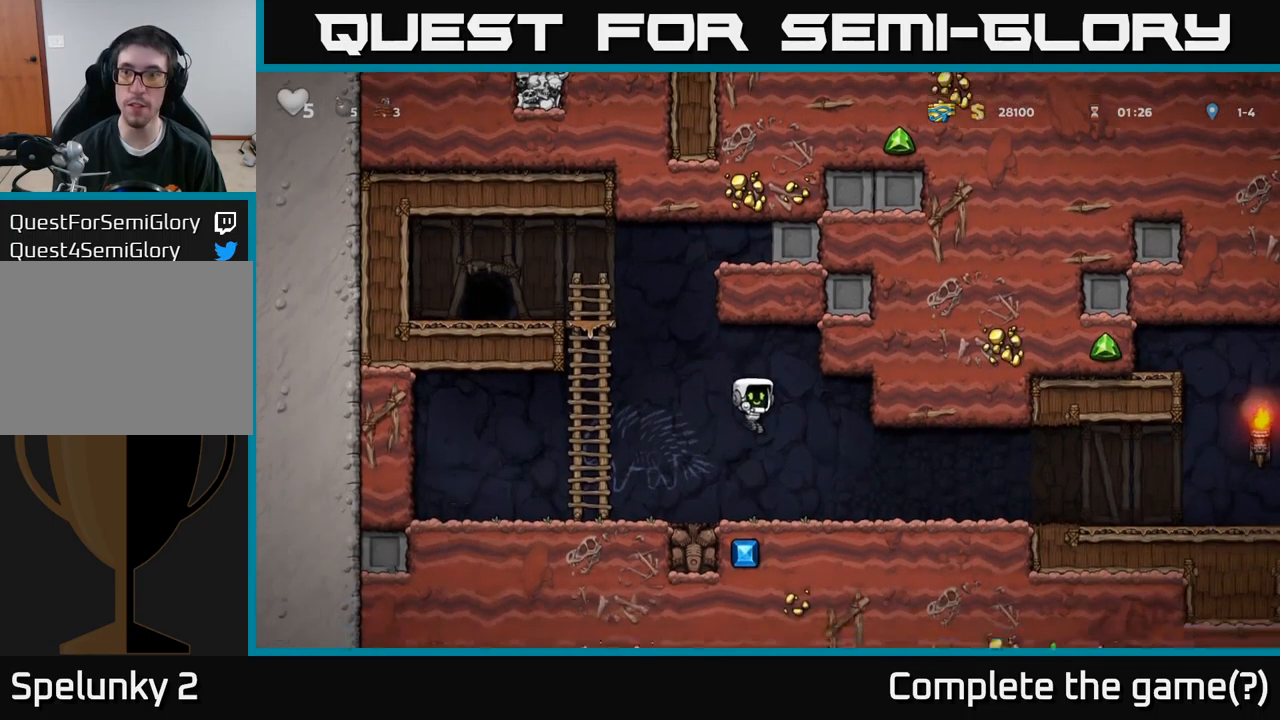
{"buttons": ["A", "DPAD_RIGHT"], "left_stick": "center", "right_stick": "center", "events": [[483, "A", "down"]]}